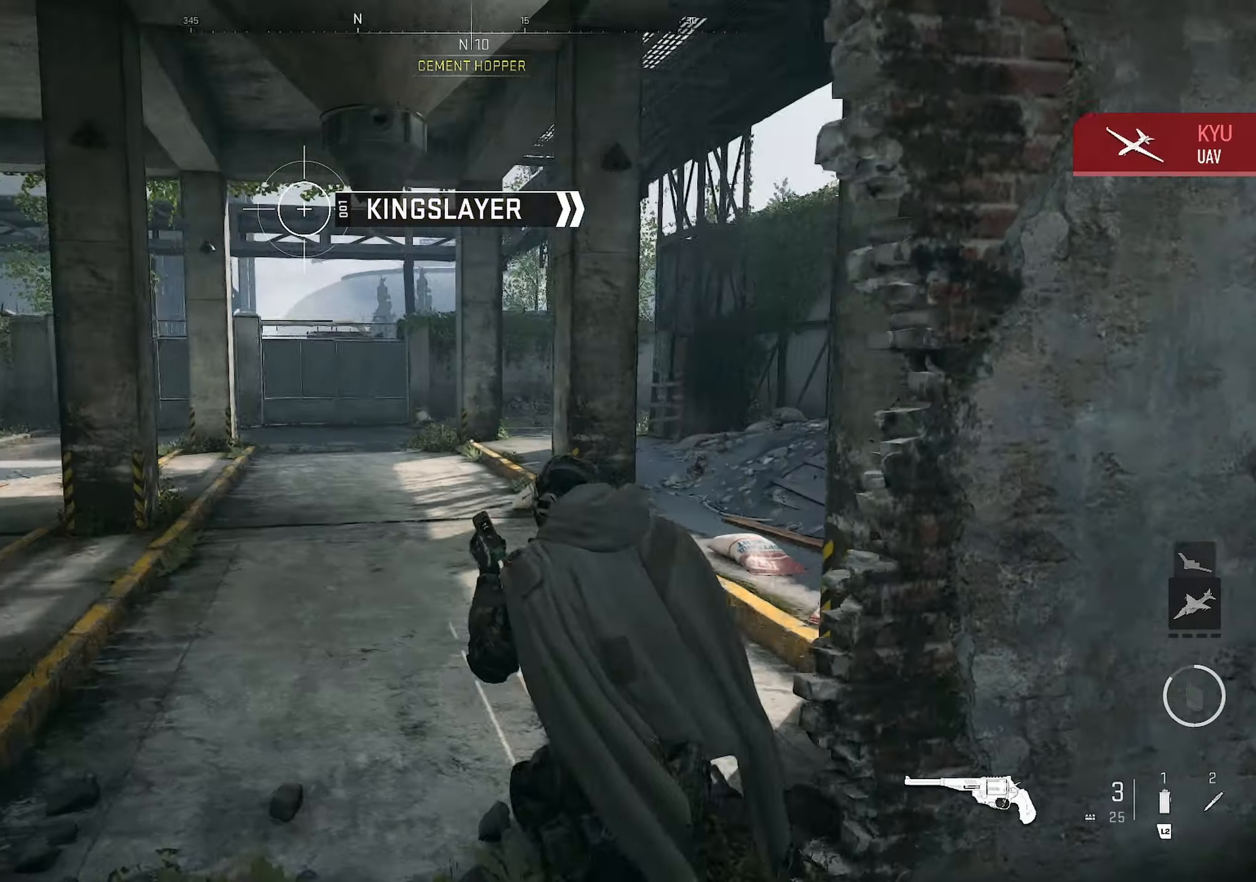
Gameplay with a controller (PlayStation layout); each line is a JSON object with the inputs held at the frame after it. "events" lists button and stick changes between this image and that frame as [ms after this image, input, new state], when the widget could be followed in between.
{"buttons": [], "left_stick": "up-right", "right_stick": "center", "events": [[17, "left_stick", "up"], [133, "right_stick", "center"], [200, "left_stick", "up-right"], [250, "right_stick", "right"], [417, "right_stick", "center"]]}
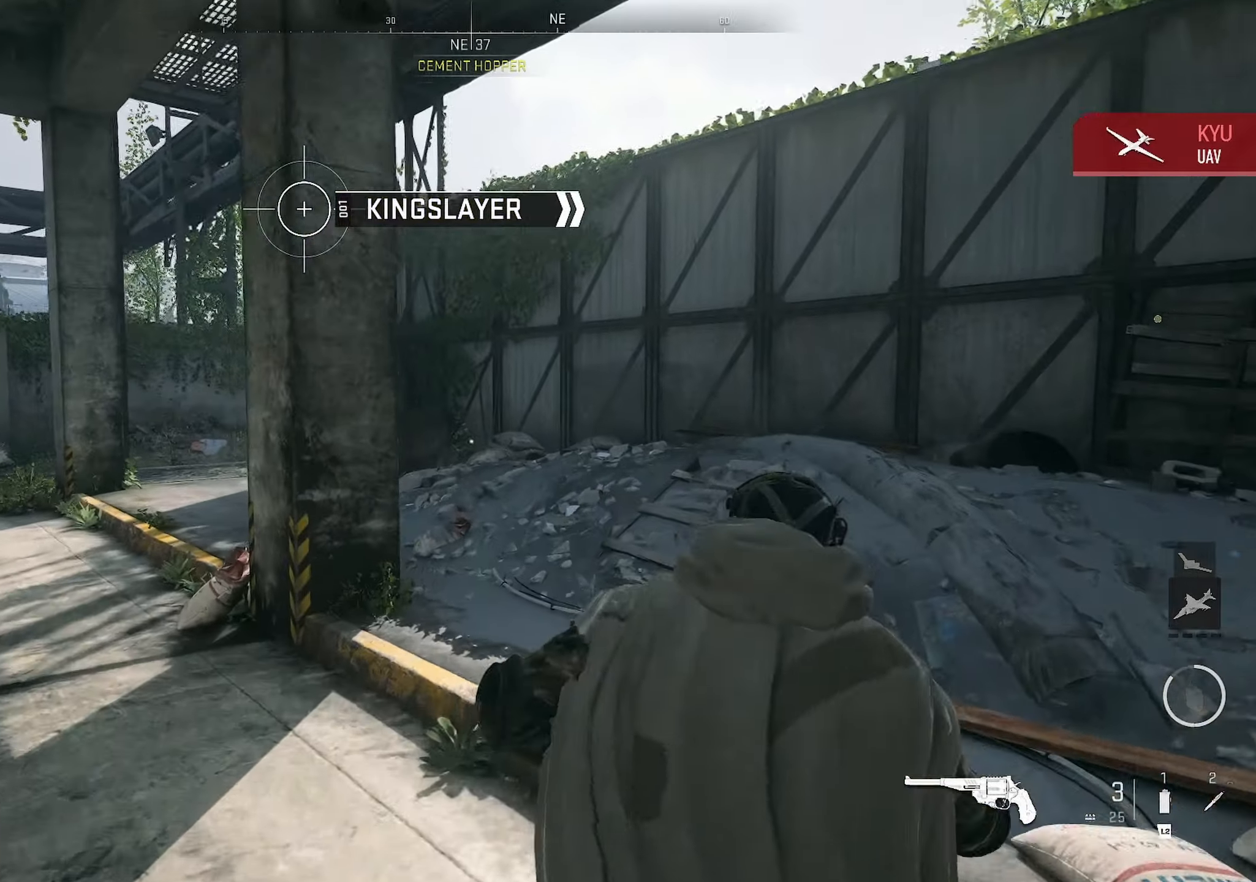
{"buttons": [], "left_stick": "right", "right_stick": "down-left", "events": [[100, "right_stick", "left"], [150, "CROSS", "down"], [183, "right_stick", "down-left"], [233, "left_stick", "right"], [283, "right_stick", "center"], [350, "L3", "down"], [433, "CROSS", "up"], [483, "L3", "up"], [500, "right_stick", "down-left"]]}
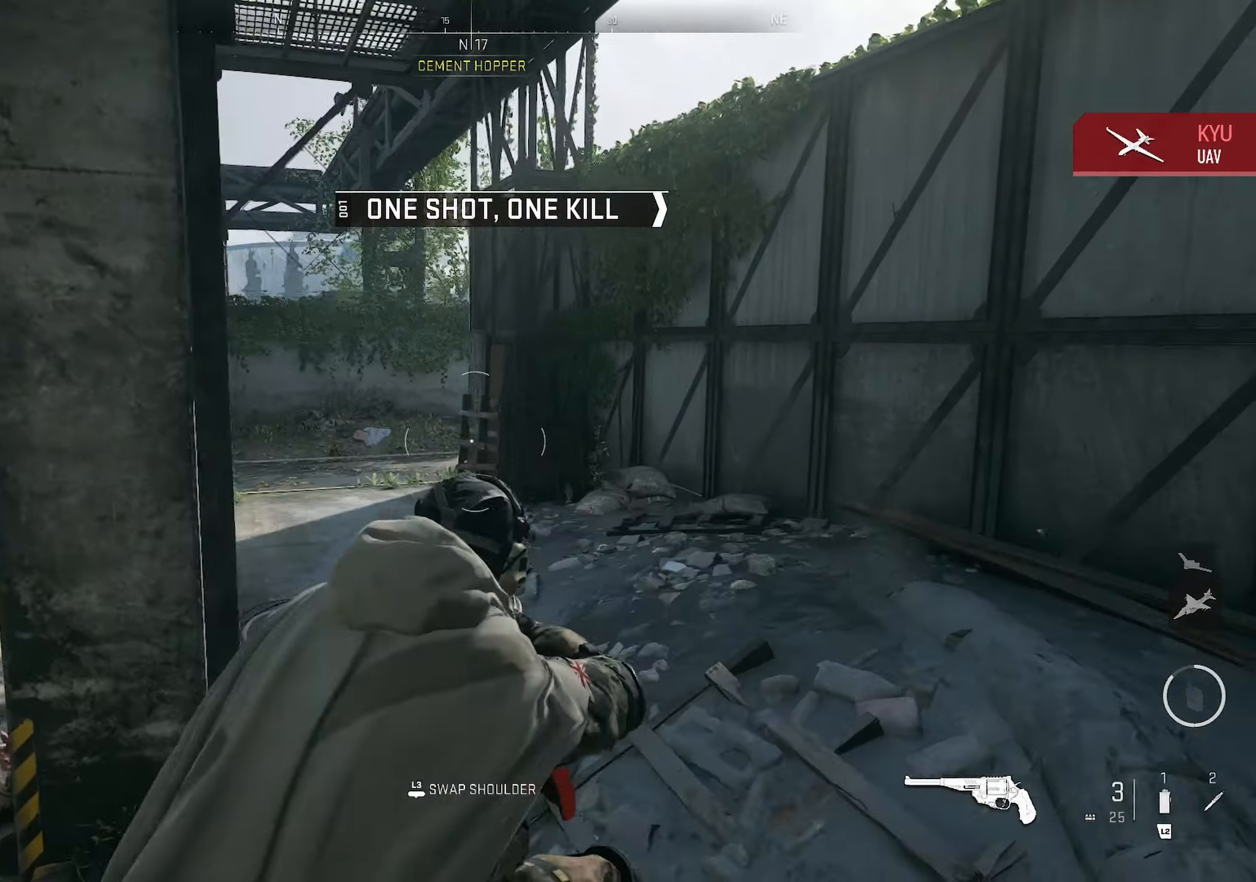
{"buttons": ["SQUARE"], "left_stick": "right", "right_stick": "center", "events": [[33, "left_stick", "up-right"], [67, "right_stick", "center"], [183, "SQUARE", "down"], [417, "left_stick", "right"]]}
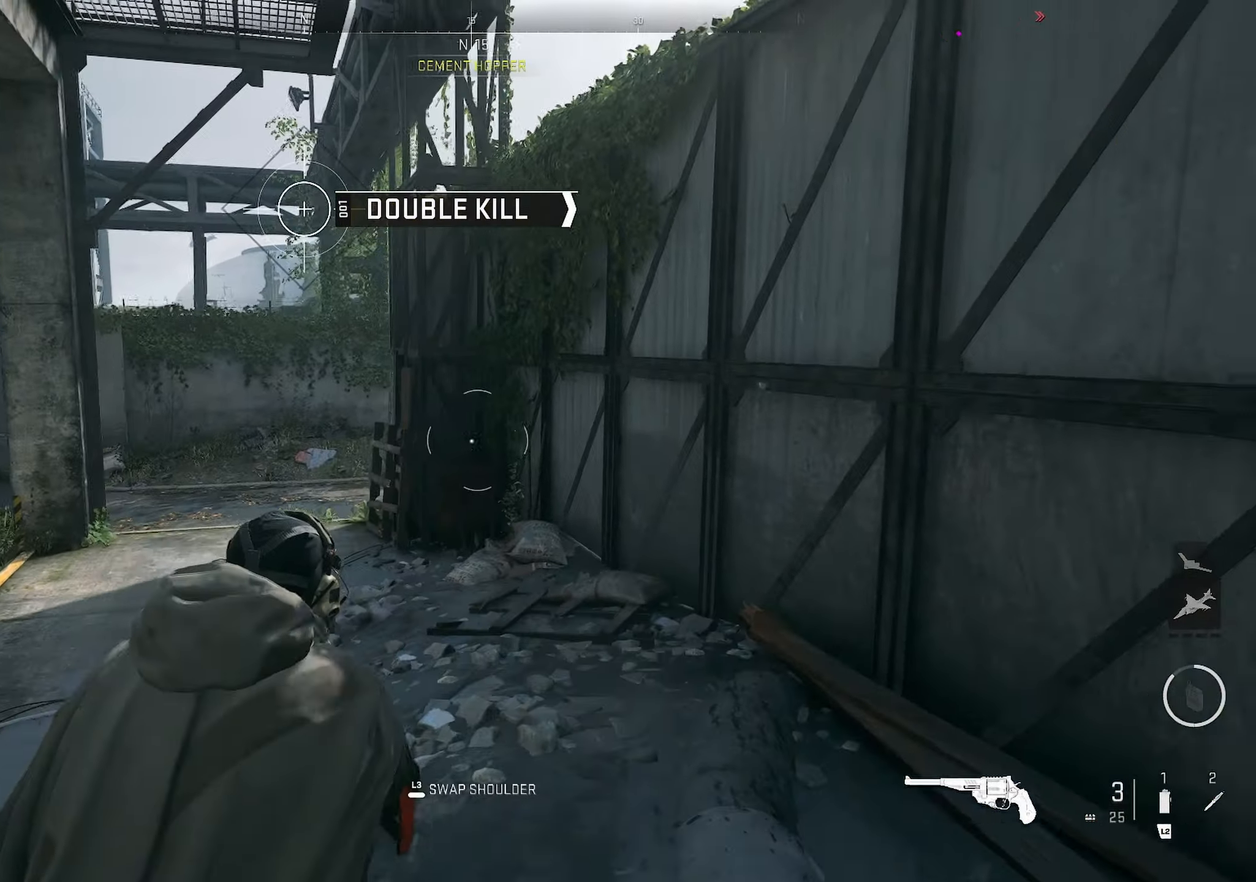
{"buttons": [], "left_stick": "up", "right_stick": "left", "events": [[17, "SQUARE", "up"], [133, "right_stick", "down-left"], [200, "left_stick", "up"], [283, "right_stick", "center"], [417, "right_stick", "left"]]}
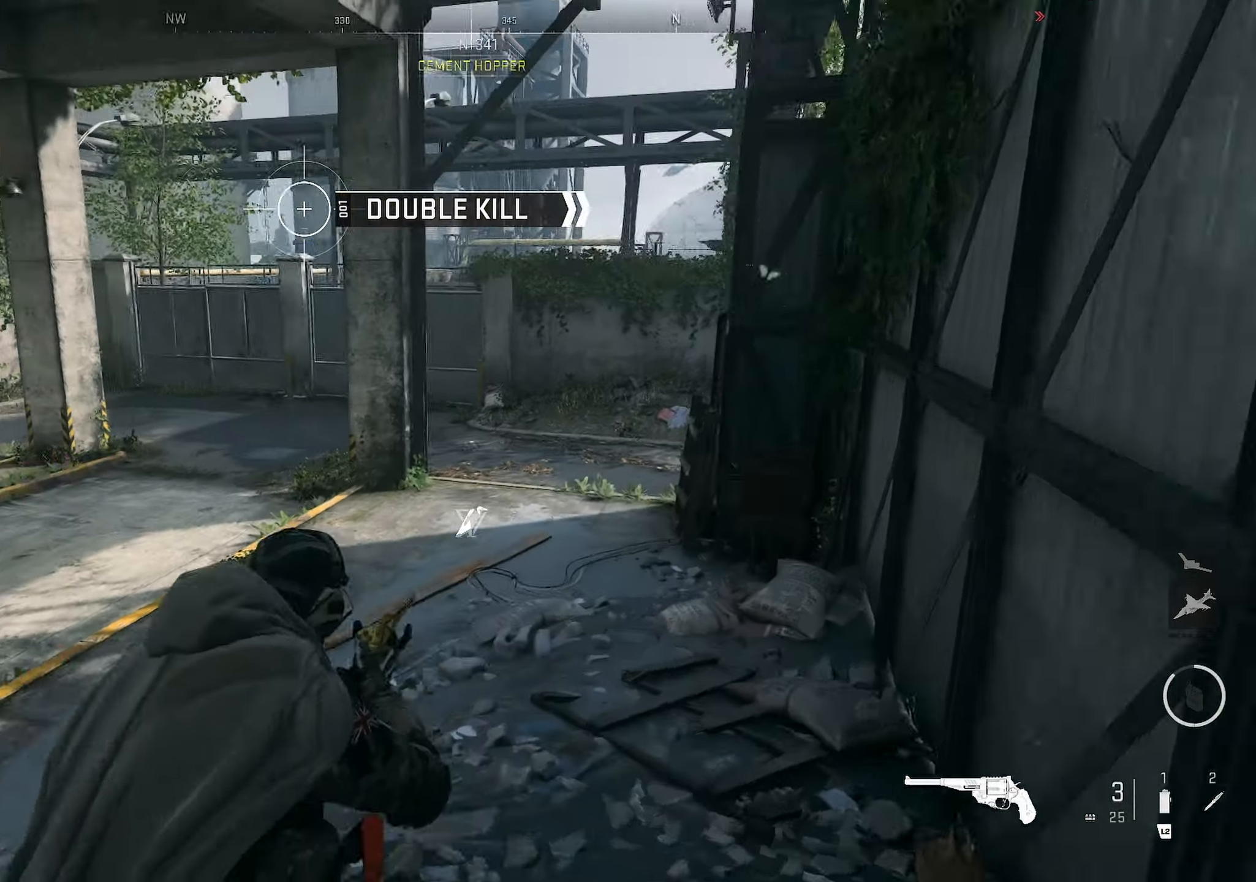
{"buttons": [], "left_stick": "up", "right_stick": "center", "events": [[67, "right_stick", "center"]]}
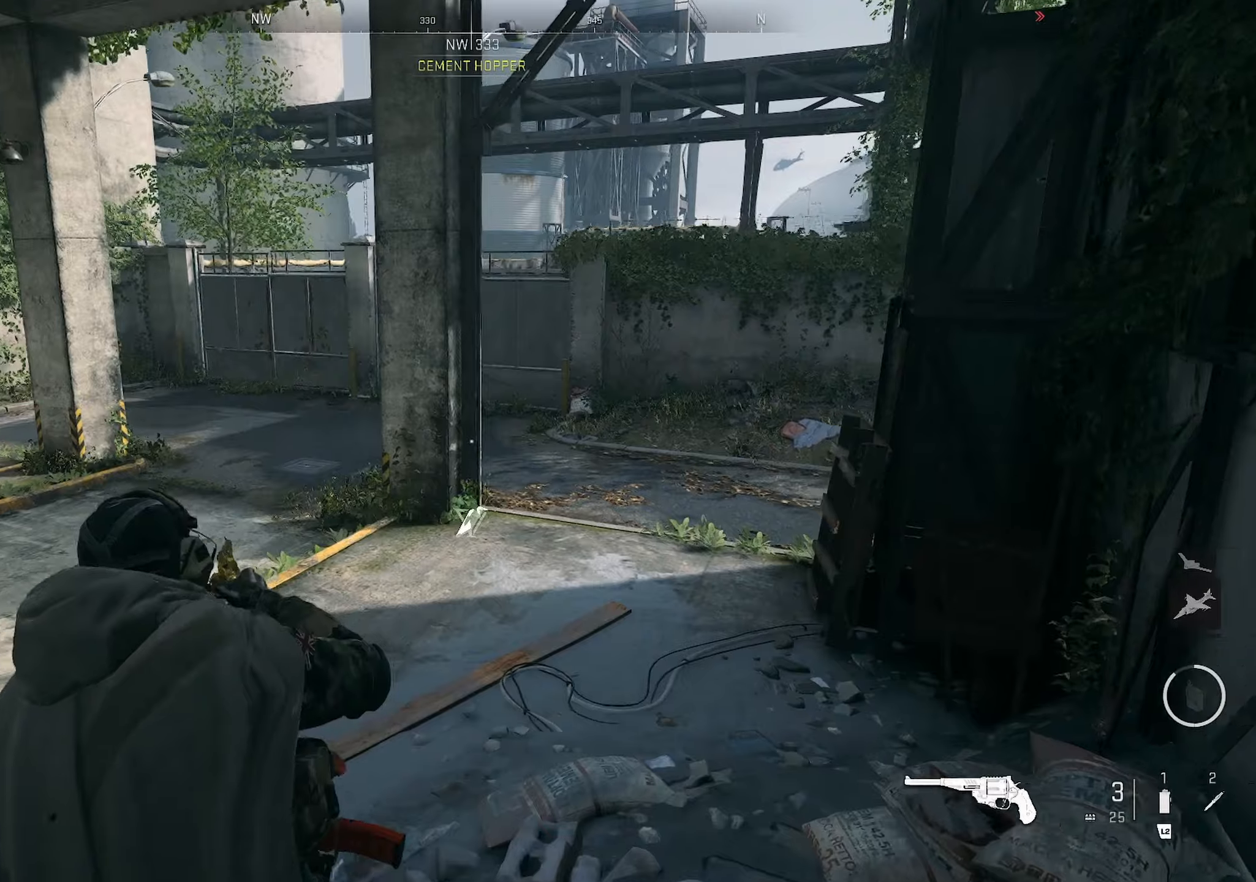
{"buttons": [], "left_stick": "up", "right_stick": "center", "events": [[117, "right_stick", "right"], [284, "right_stick", "center"]]}
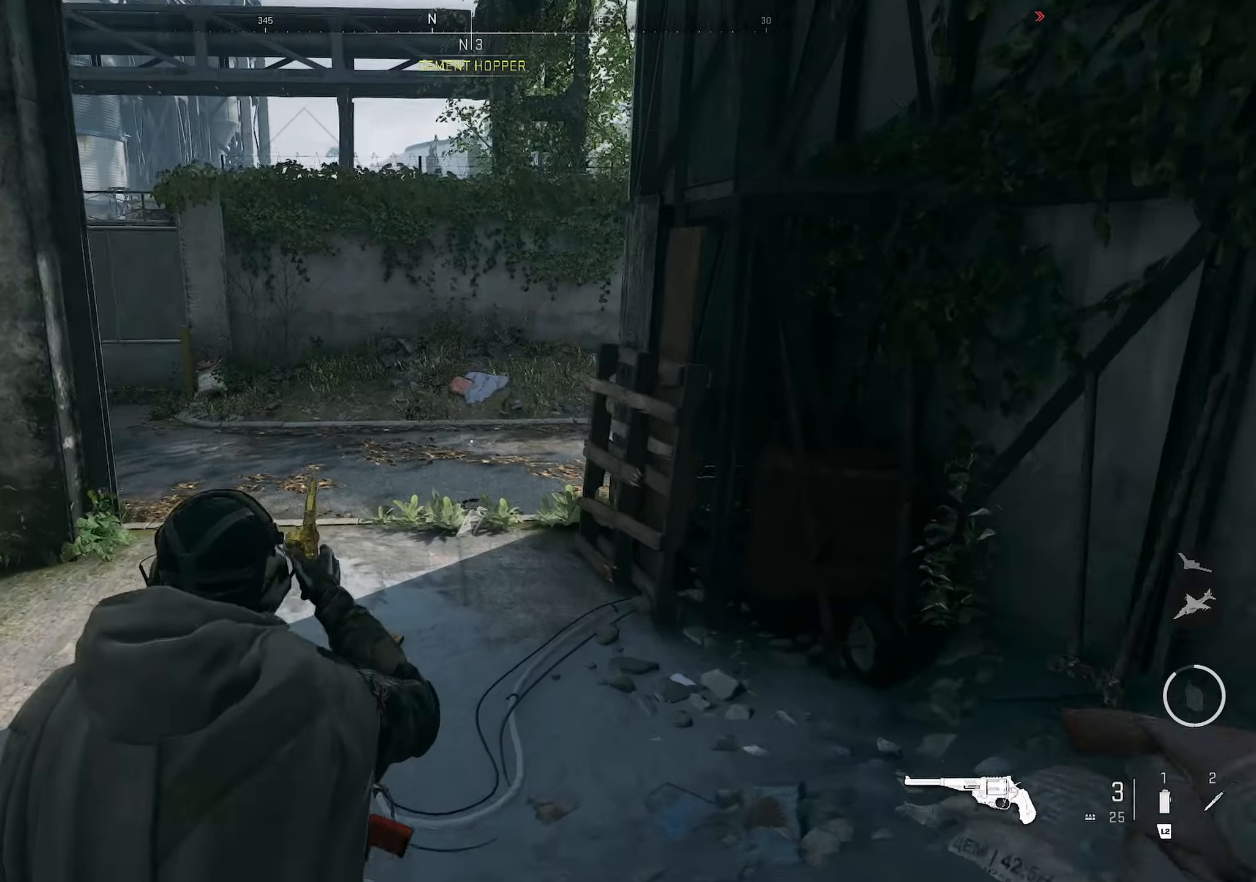
{"buttons": [], "left_stick": "up", "right_stick": "center", "events": [[50, "left_stick", "up-right"], [150, "left_stick", "right"], [217, "L3", "down"], [300, "L3", "up"], [367, "left_stick", "up"]]}
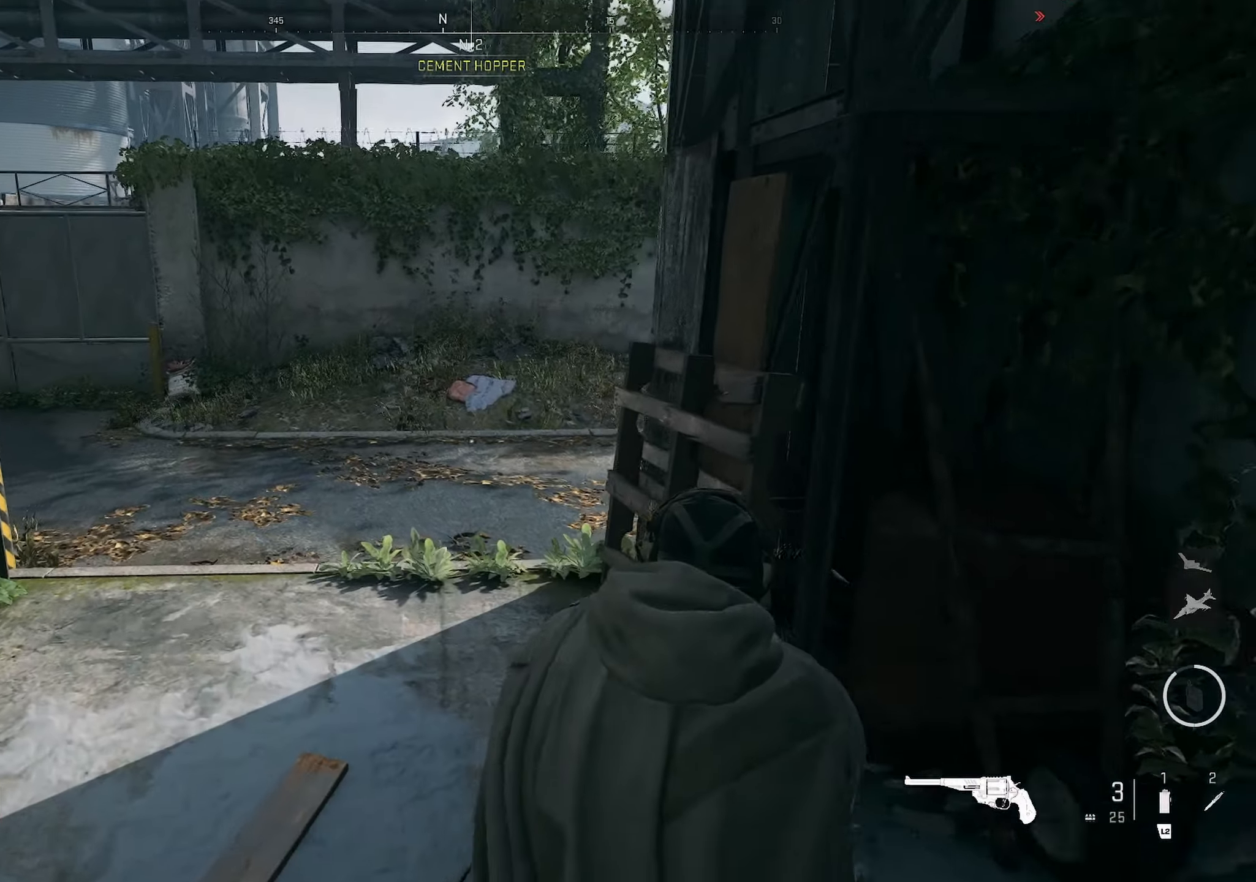
{"buttons": [], "left_stick": "up-left", "right_stick": "right", "events": [[117, "right_stick", "right"], [334, "left_stick", "up-left"]]}
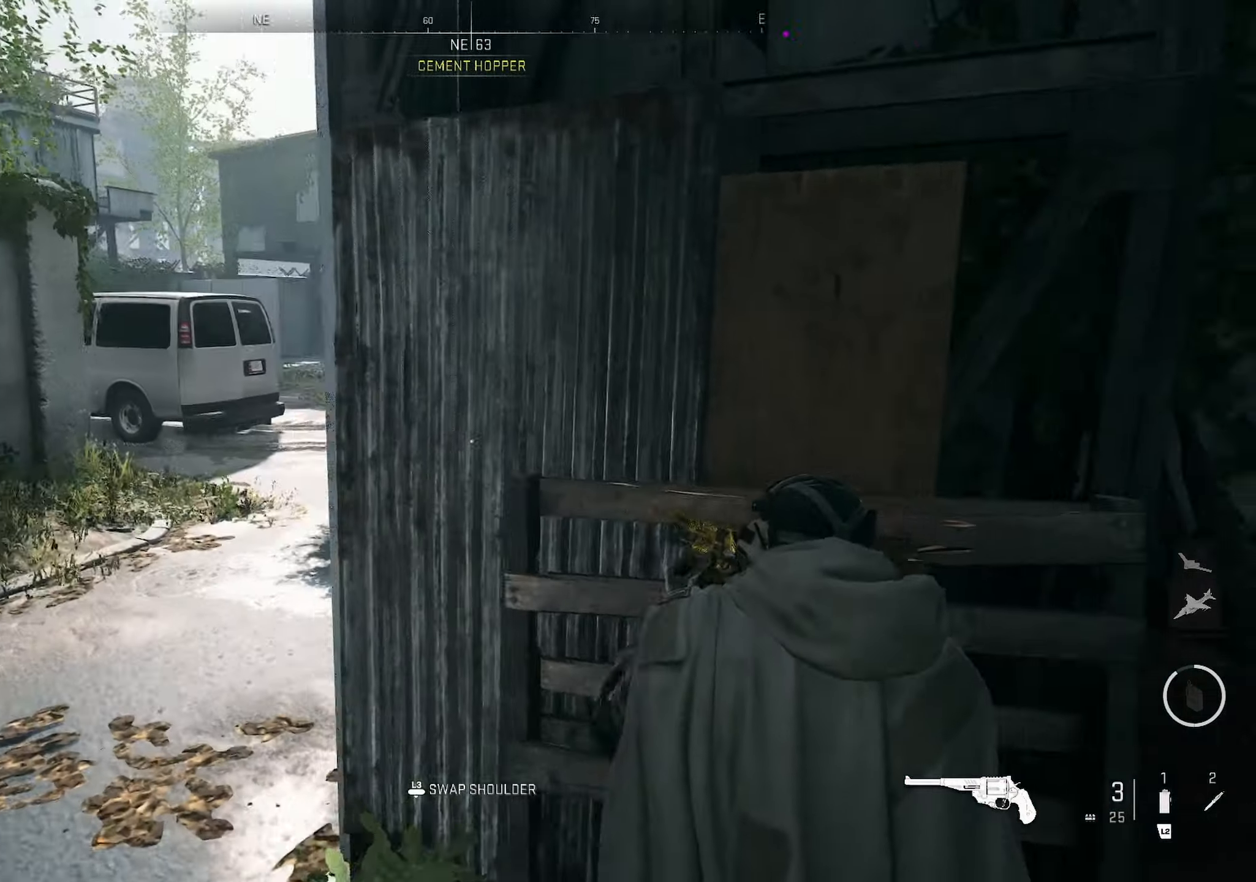
{"buttons": [], "left_stick": "up", "right_stick": "right", "events": [[184, "right_stick", "center"], [417, "right_stick", "right"], [450, "left_stick", "up"]]}
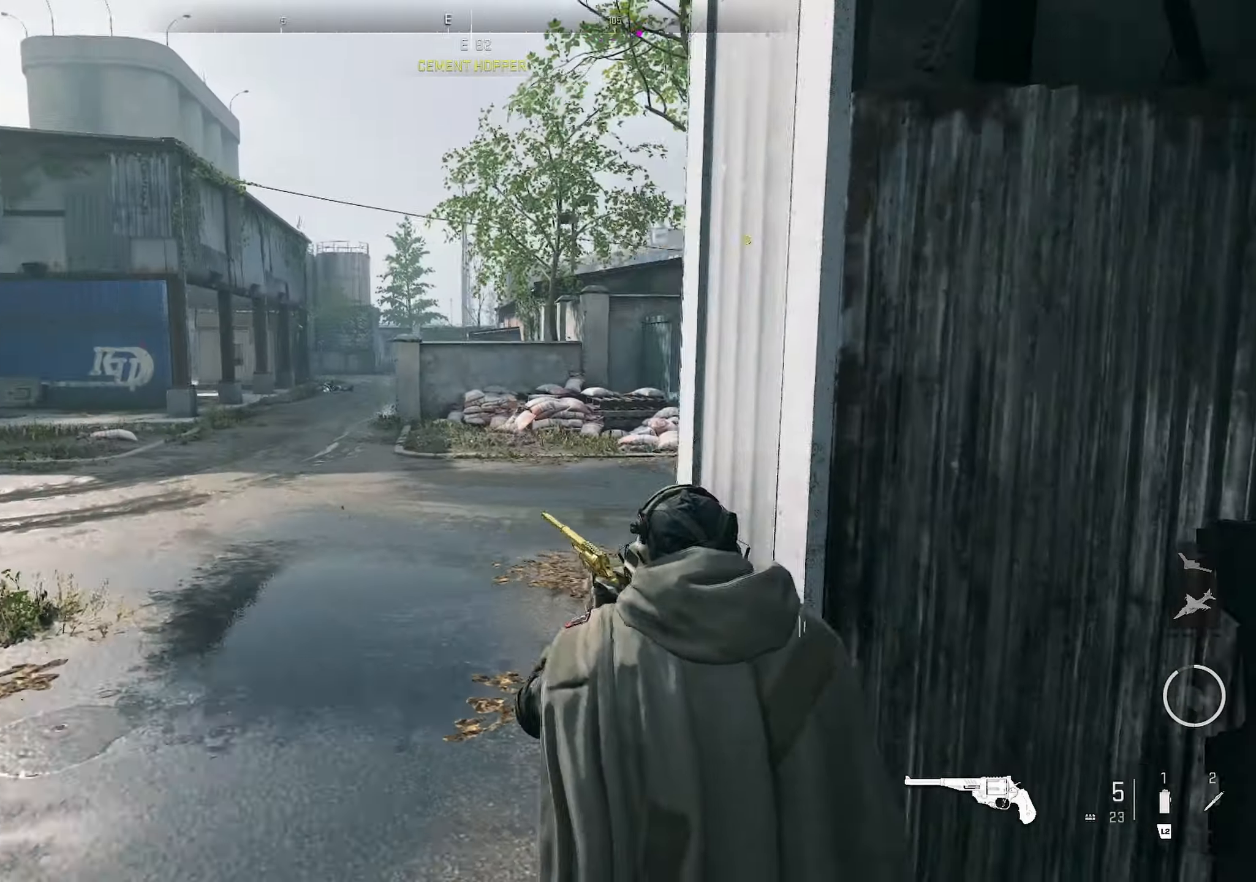
{"buttons": [], "left_stick": "up", "right_stick": "center", "events": [[367, "right_stick", "center"]]}
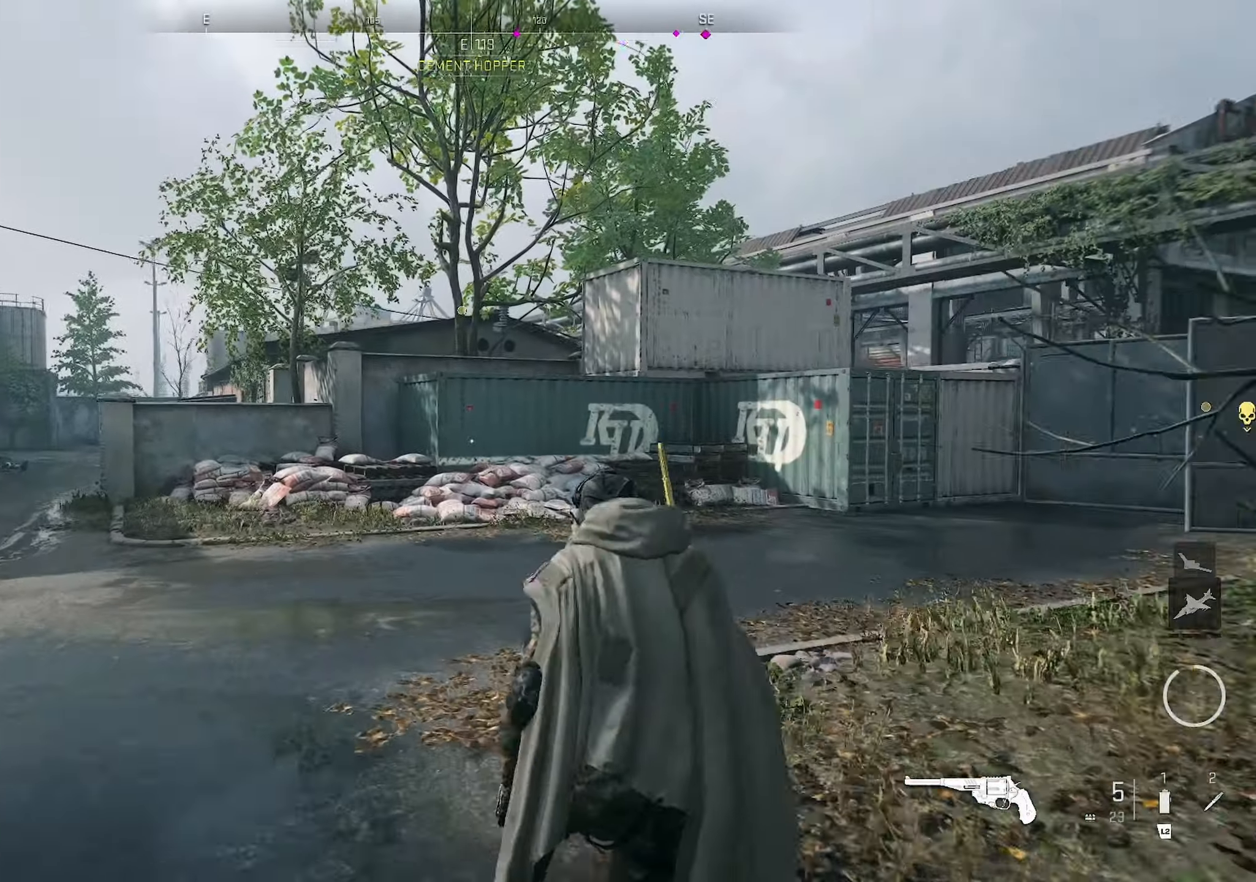
{"buttons": [], "left_stick": "up", "right_stick": "center", "events": []}
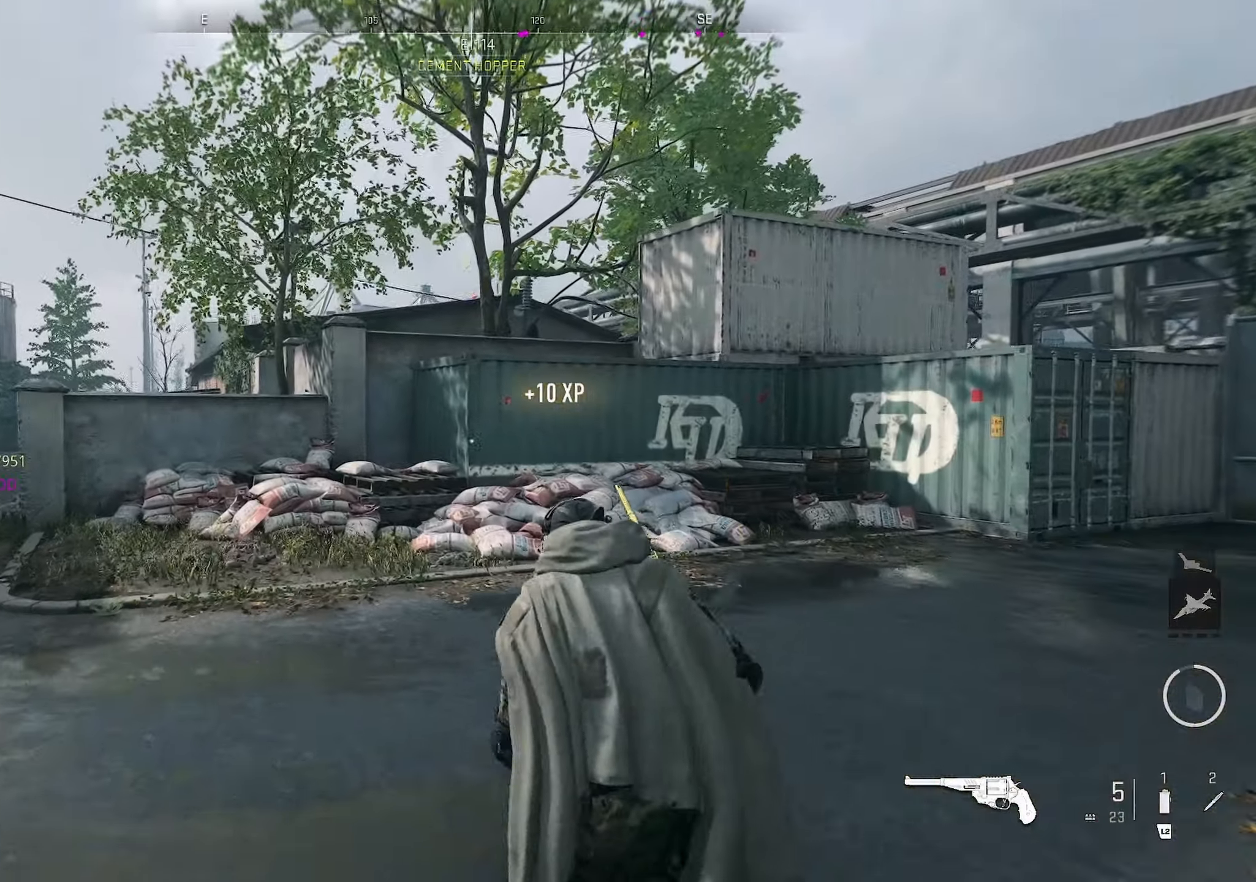
{"buttons": [], "left_stick": "up", "right_stick": "right", "events": [[34, "right_stick", "right"], [200, "right_stick", "center"], [267, "right_stick", "right"]]}
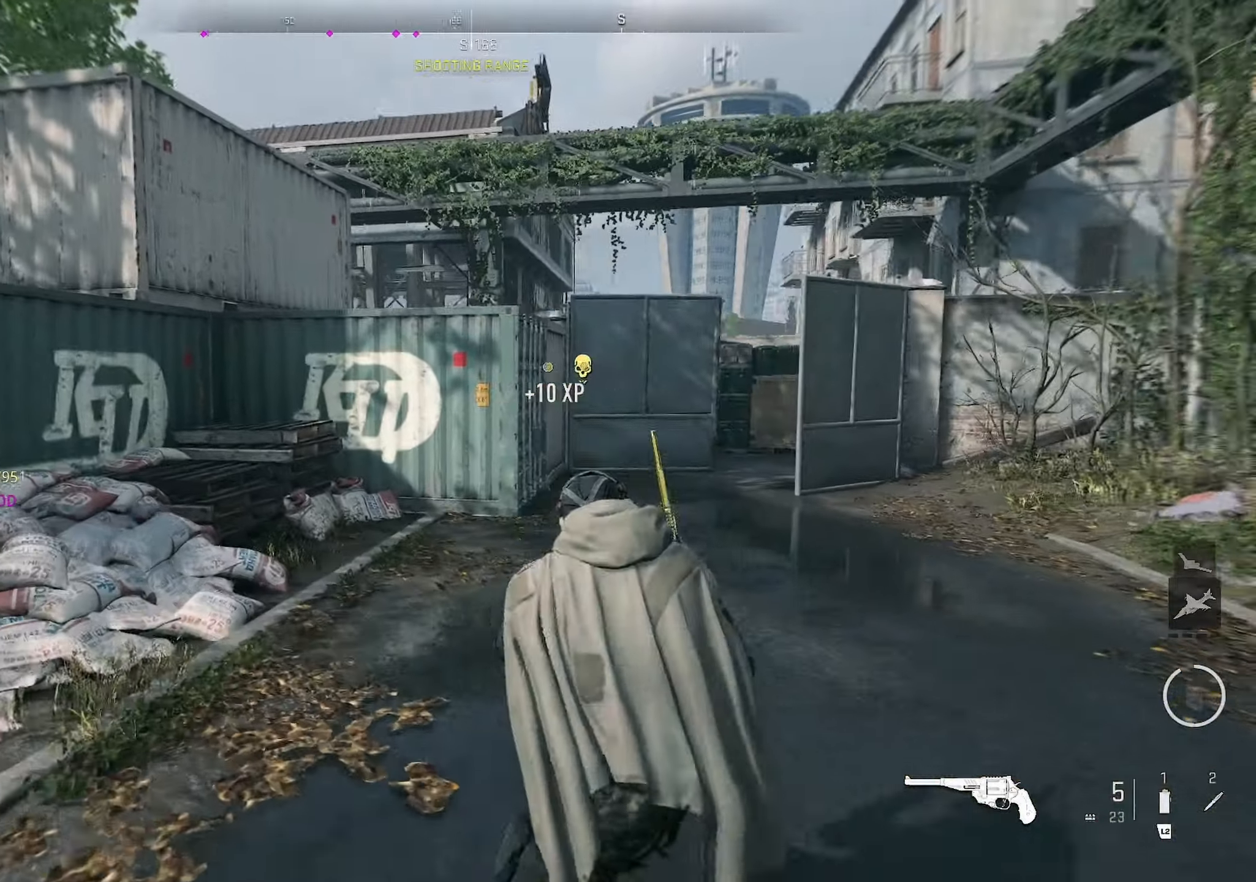
{"buttons": ["CROSS"], "left_stick": "right", "right_stick": "center", "events": [[100, "right_stick", "center"], [367, "CROSS", "down"], [400, "right_stick", "right"], [484, "left_stick", "right"], [500, "right_stick", "center"]]}
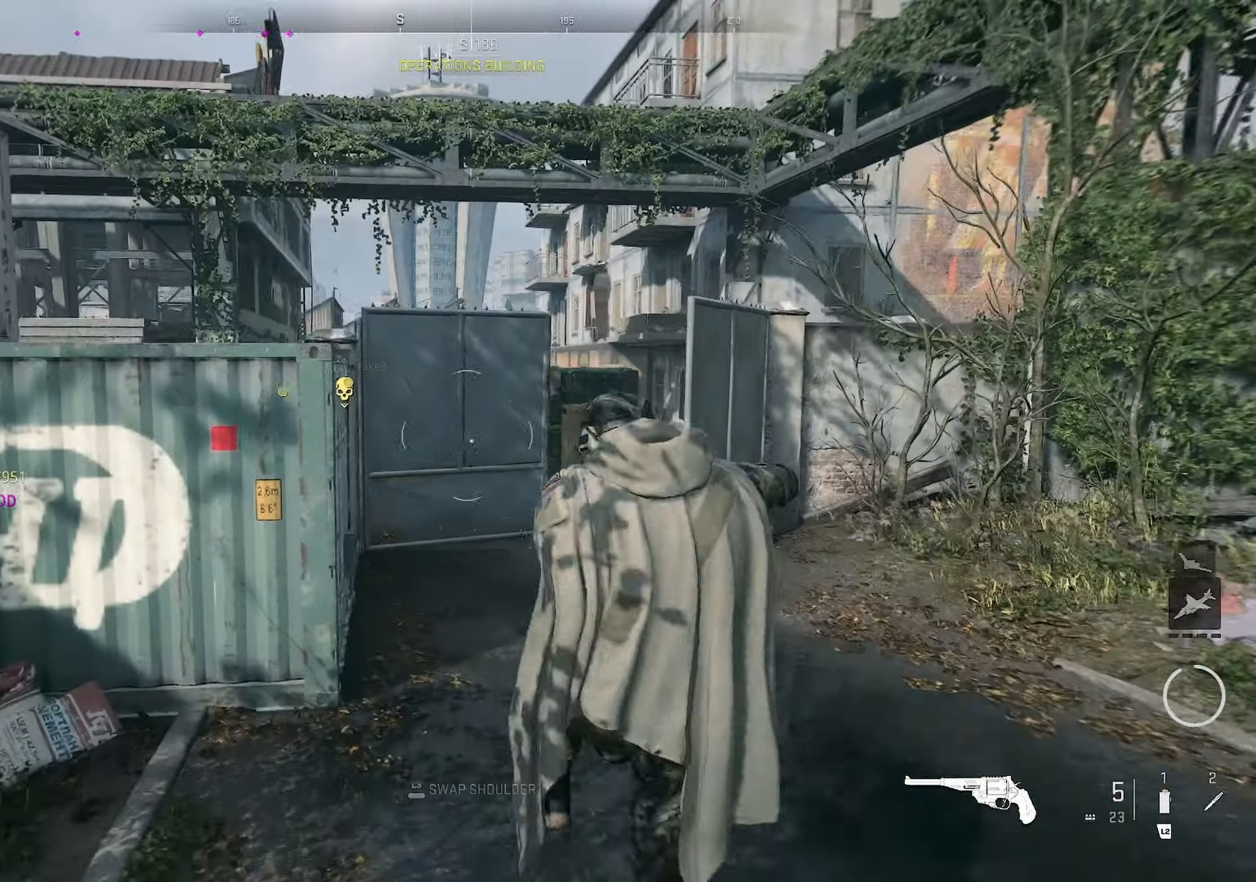
{"buttons": [], "left_stick": "up-right", "right_stick": "center", "events": [[34, "L3", "down"], [50, "CROSS", "up"], [150, "L3", "up"], [234, "left_stick", "up-right"], [350, "right_stick", "right"], [450, "right_stick", "center"]]}
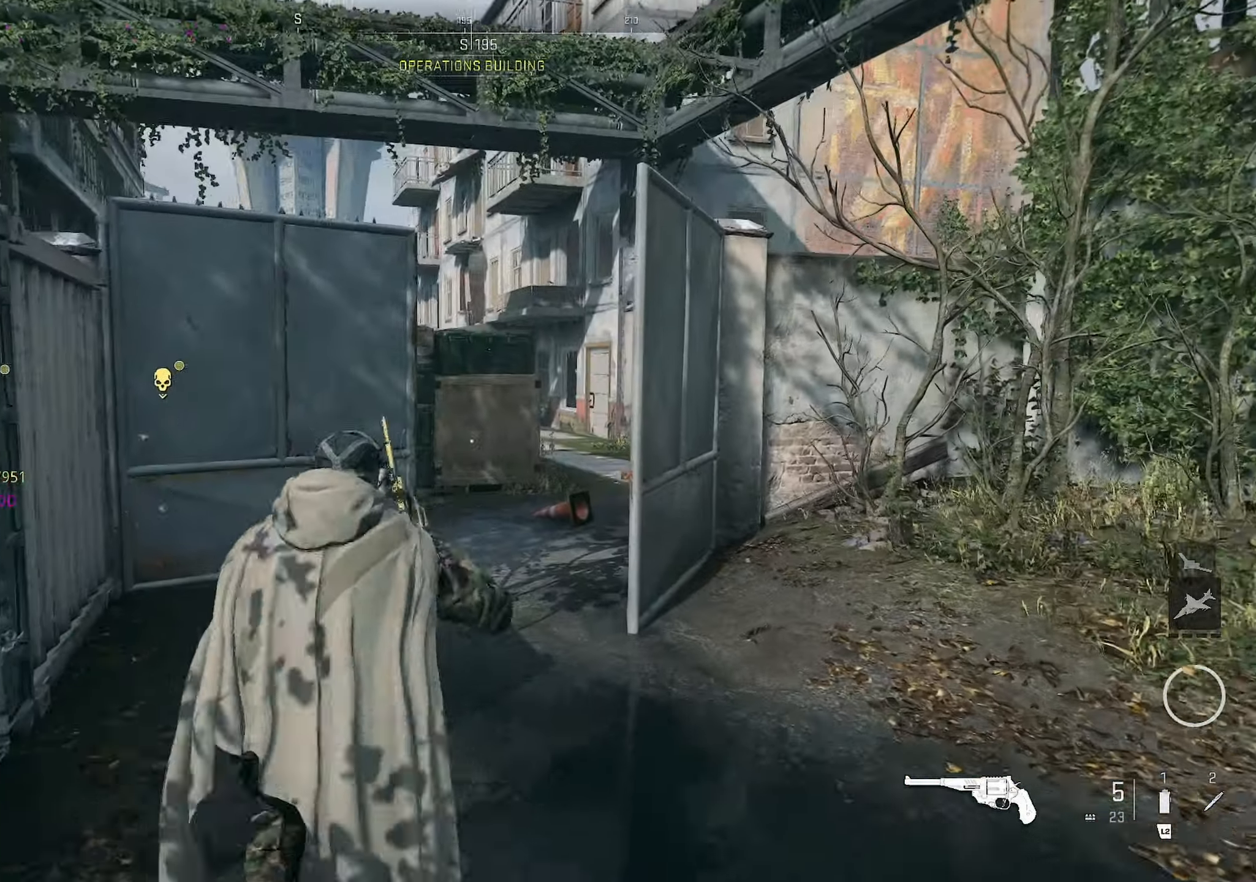
{"buttons": [], "left_stick": "up-right", "right_stick": "center", "events": []}
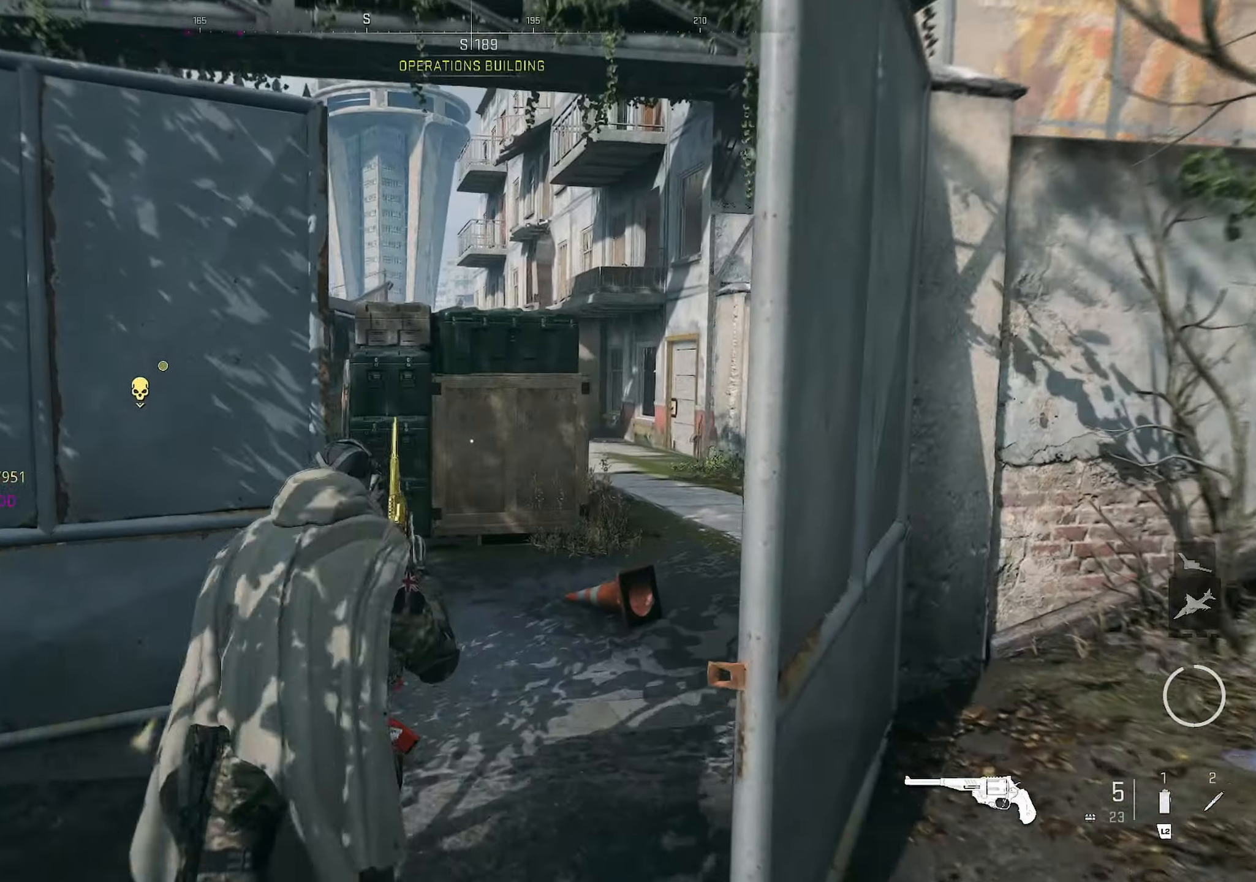
{"buttons": [], "left_stick": "up", "right_stick": "up-left", "events": [[66, "right_stick", "left"], [200, "left_stick", "right"], [333, "right_stick", "center"], [450, "left_stick", "up"], [450, "right_stick", "up-left"]]}
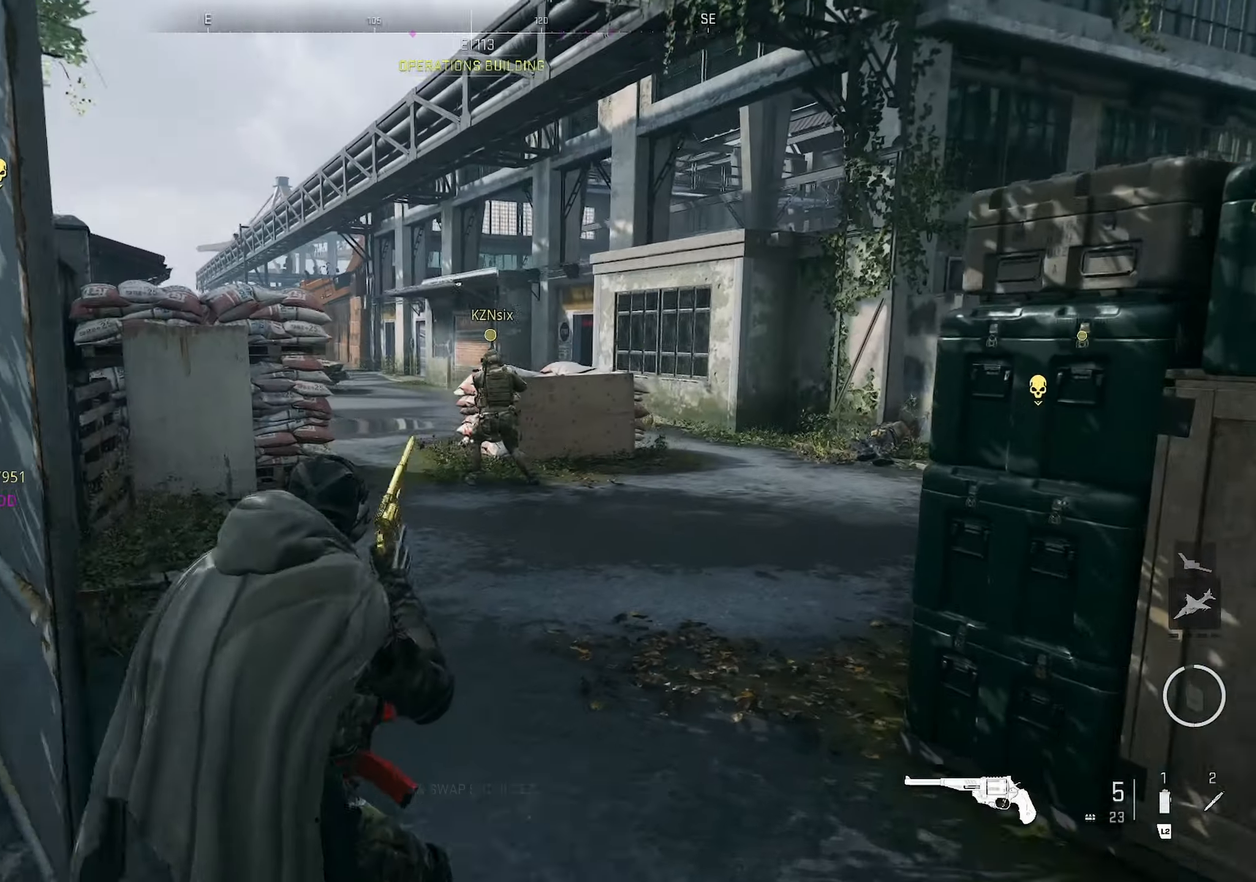
{"buttons": [], "left_stick": "up-right", "right_stick": "center", "events": [[50, "right_stick", "up"], [100, "L2", "down"], [233, "L2", "up"], [466, "left_stick", "up-right"], [466, "right_stick", "center"]]}
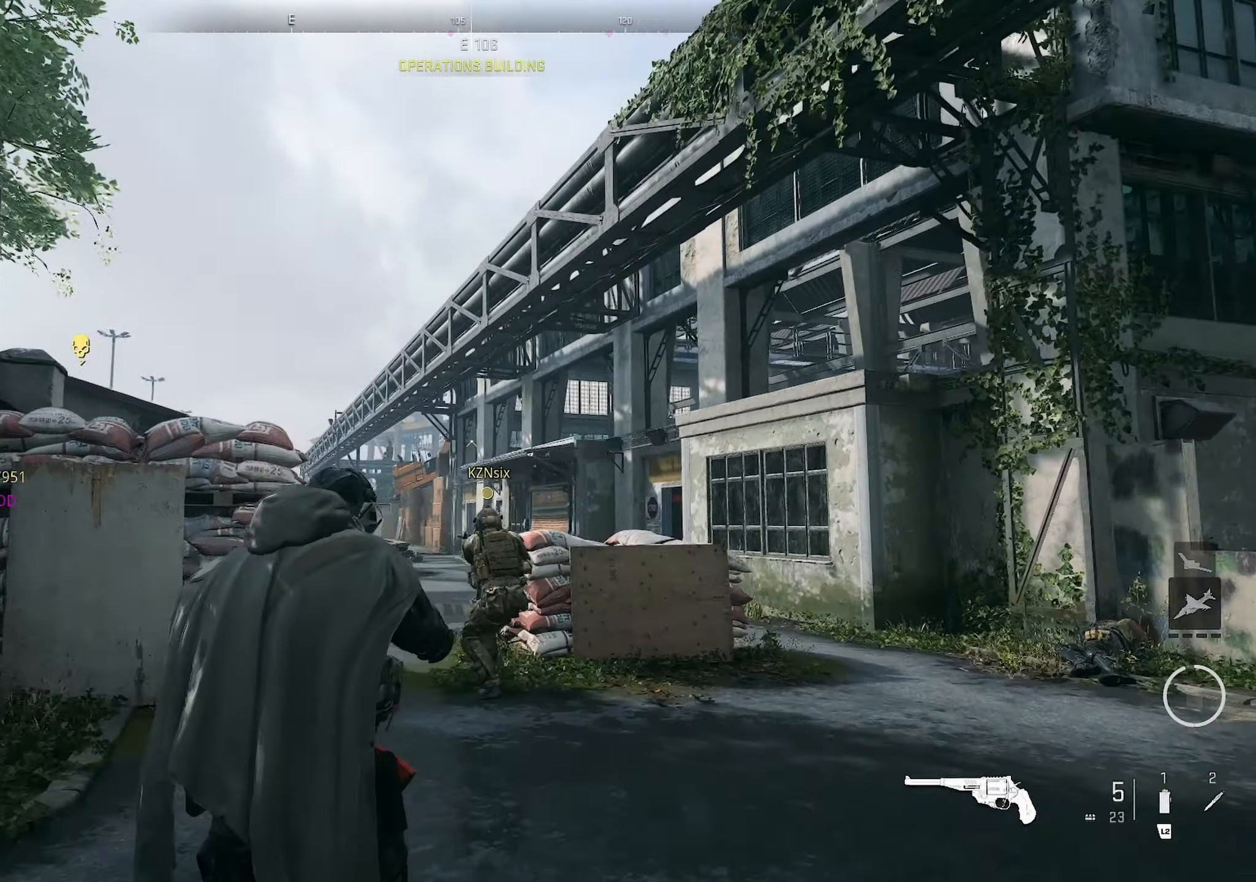
{"buttons": [], "left_stick": "up-right", "right_stick": "center", "events": [[16, "left_stick", "right"], [50, "right_stick", "down"], [116, "right_stick", "center"], [183, "left_stick", "up-right"], [200, "right_stick", "down-right"], [400, "right_stick", "center"]]}
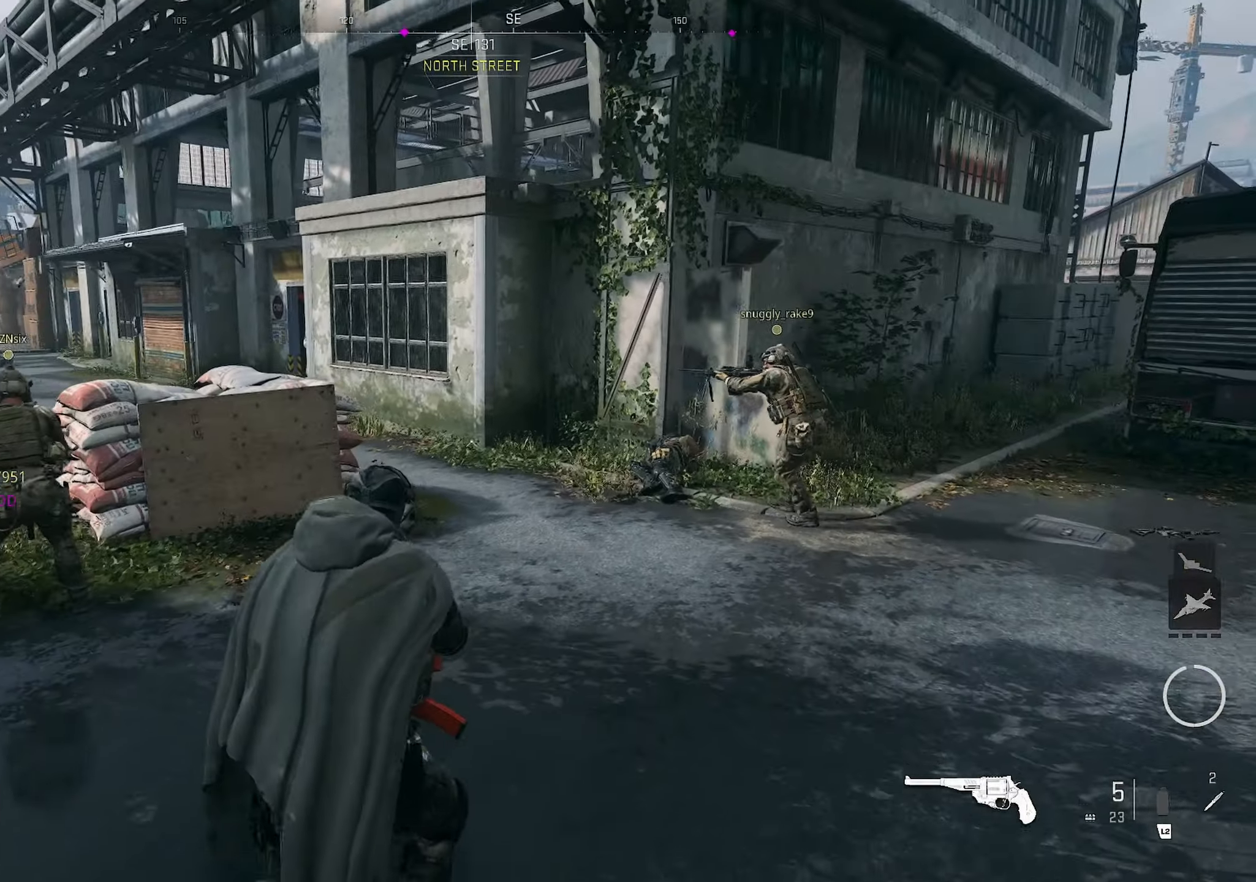
{"buttons": [], "left_stick": "up-right", "right_stick": "center", "events": []}
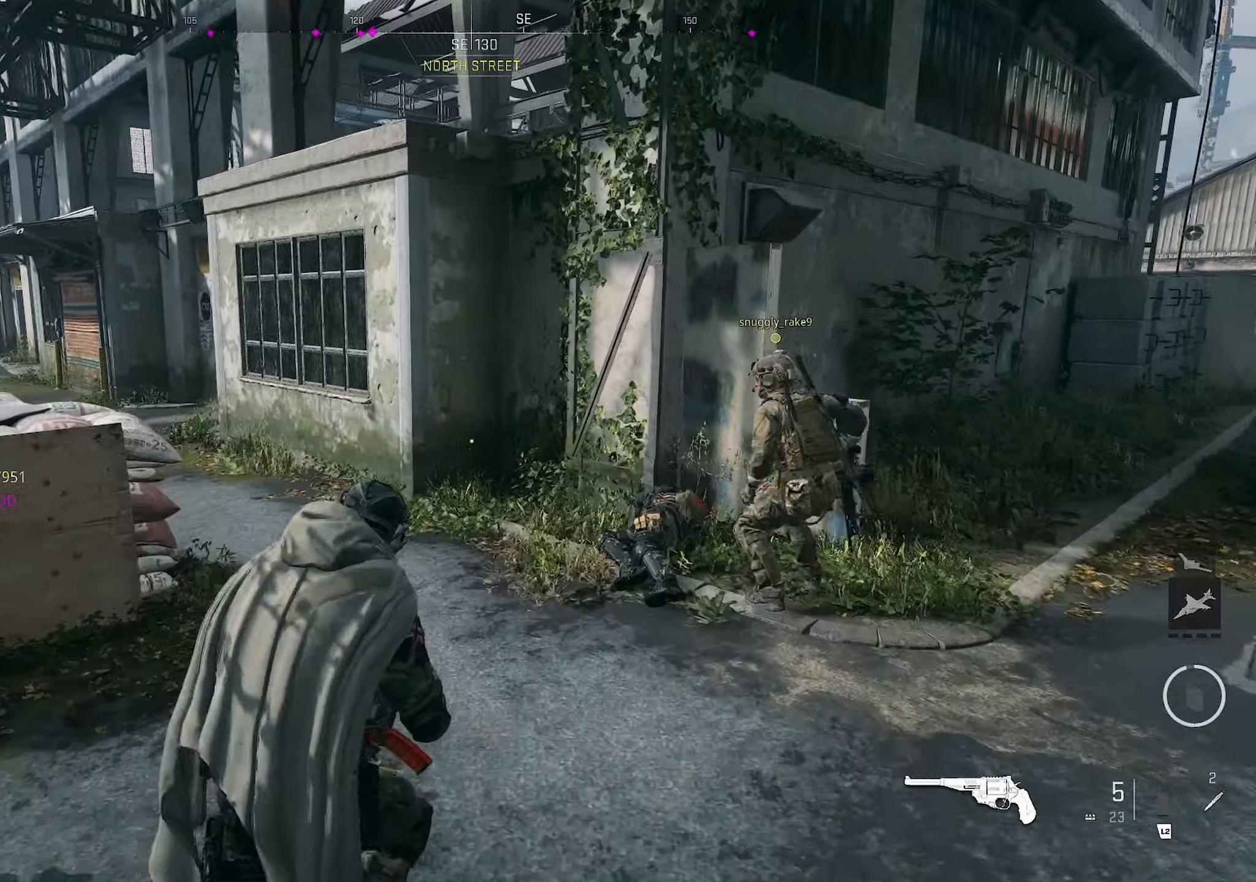
{"buttons": [], "left_stick": "right", "right_stick": "left", "events": [[33, "right_stick", "left"], [100, "right_stick", "center"], [366, "L3", "down"], [383, "left_stick", "right"], [416, "right_stick", "left"], [483, "L3", "up"]]}
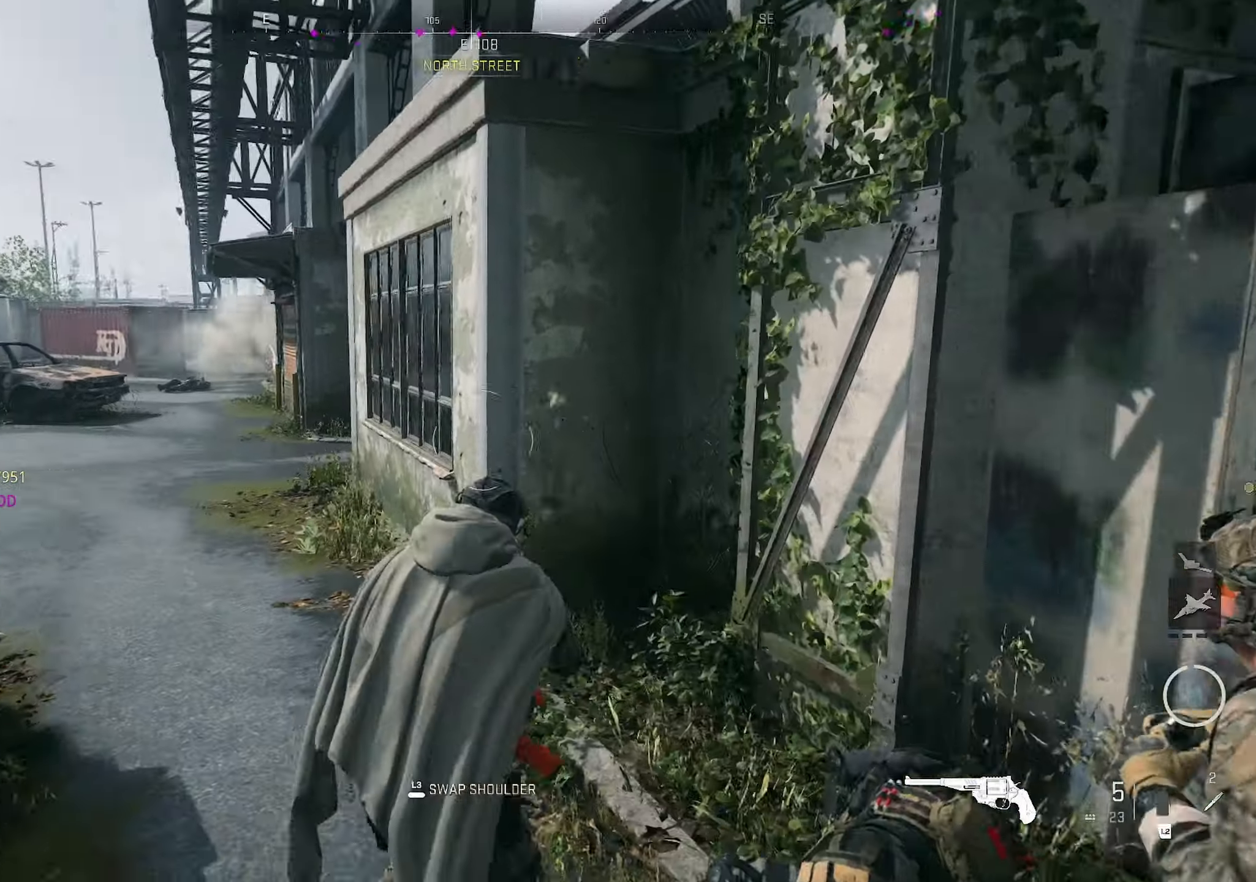
{"buttons": [], "left_stick": "up", "right_stick": "center", "events": [[50, "left_stick", "up"], [50, "right_stick", "center"]]}
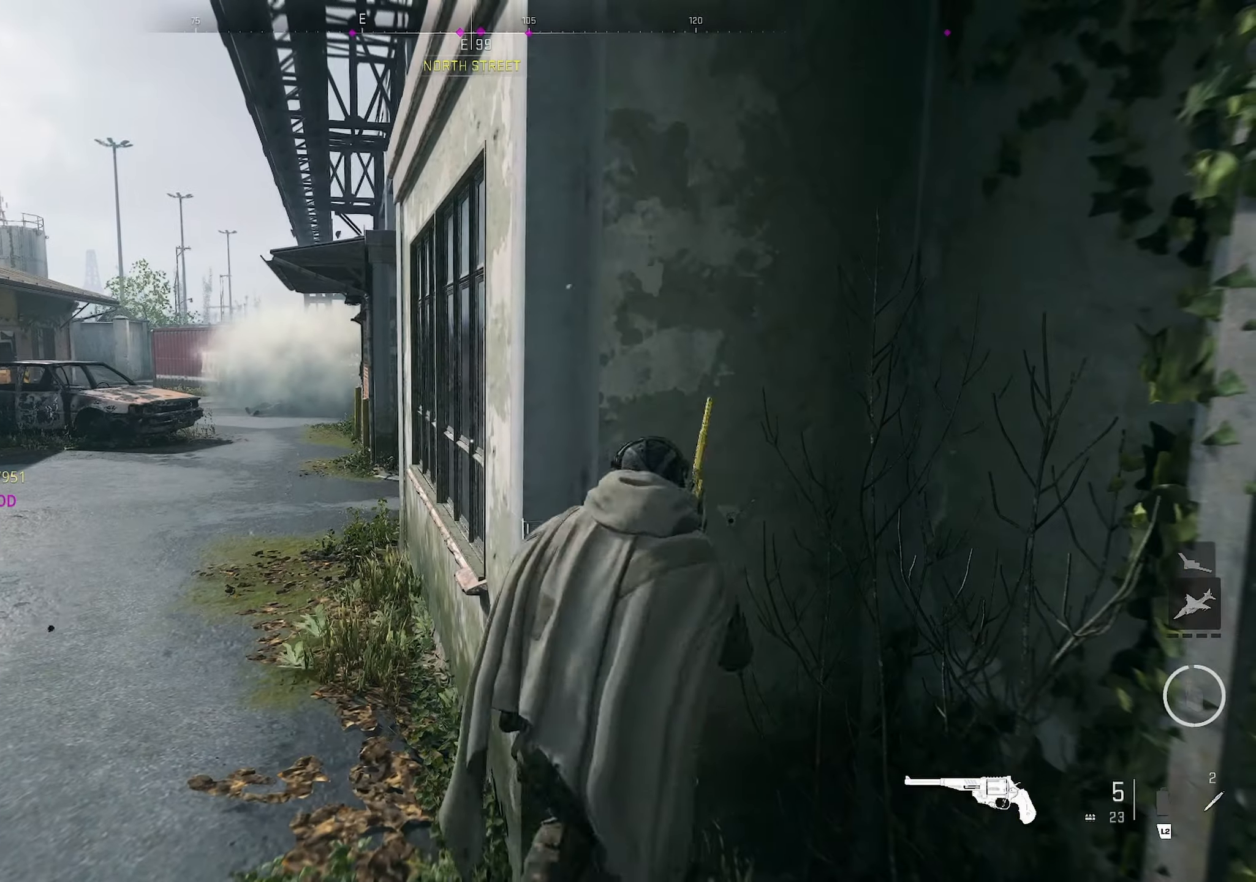
{"buttons": [], "left_stick": "up-left", "right_stick": "center", "events": [[116, "right_stick", "right"], [166, "right_stick", "center"], [216, "left_stick", "left"], [216, "right_stick", "left"], [266, "right_stick", "center"], [383, "left_stick", "up-left"]]}
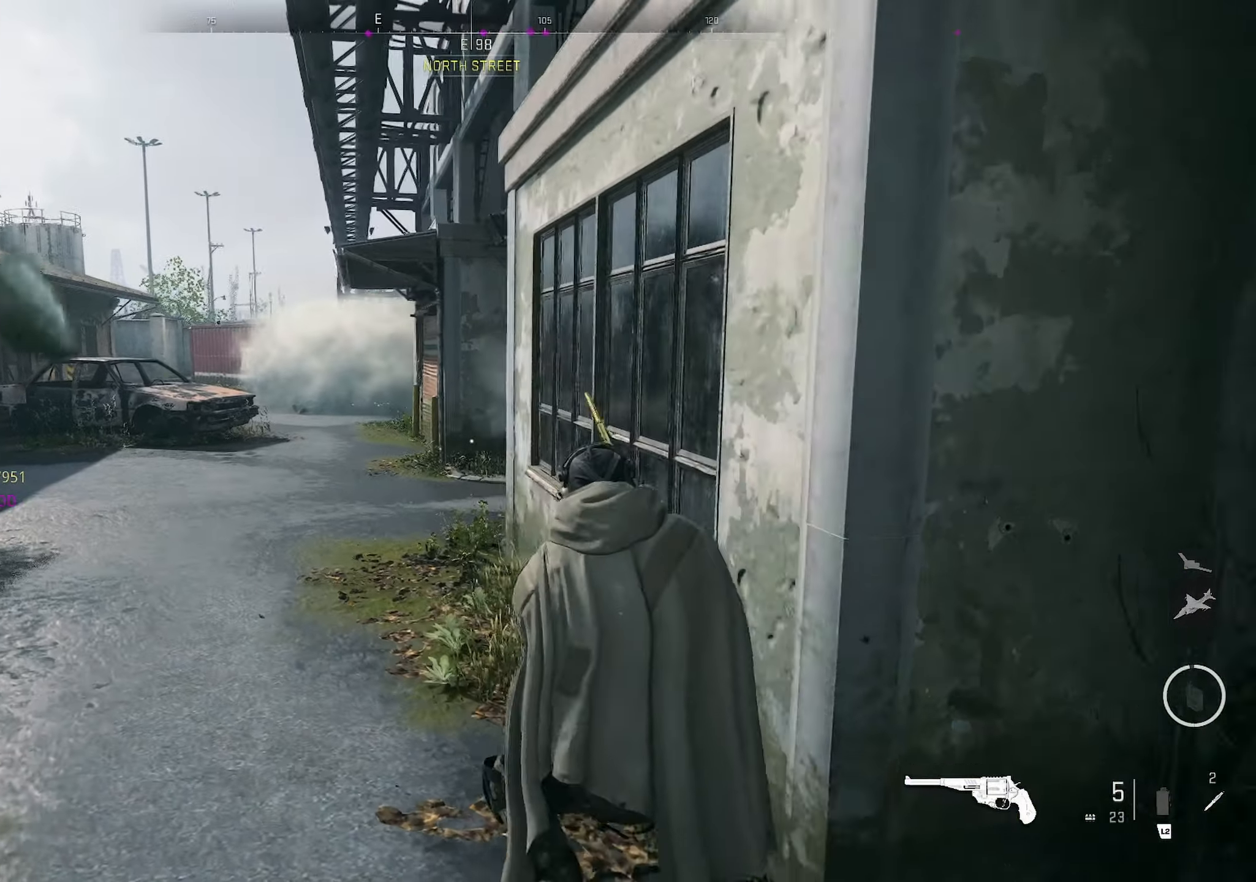
{"buttons": [], "left_stick": "left", "right_stick": "center", "events": [[50, "right_stick", "right"], [216, "right_stick", "center"], [333, "right_stick", "right"], [416, "right_stick", "center"], [483, "left_stick", "left"]]}
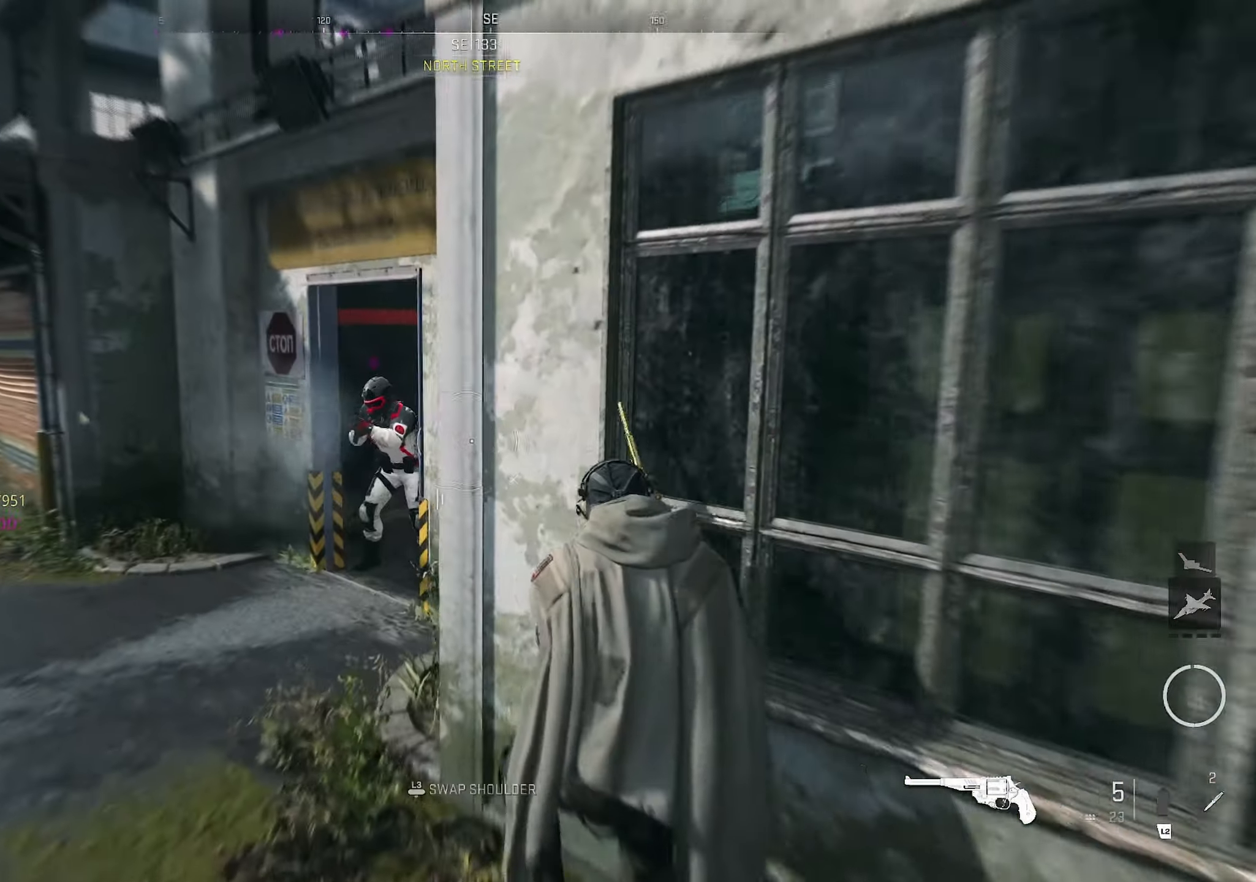
{"buttons": [], "left_stick": "up-left", "right_stick": "right", "events": [[83, "L1", "down"], [166, "right_stick", "up-left"], [266, "R1", "down"], [300, "L1", "up"], [300, "left_stick", "up-left"], [316, "right_stick", "up-right"], [383, "right_stick", "right"], [400, "R1", "up"]]}
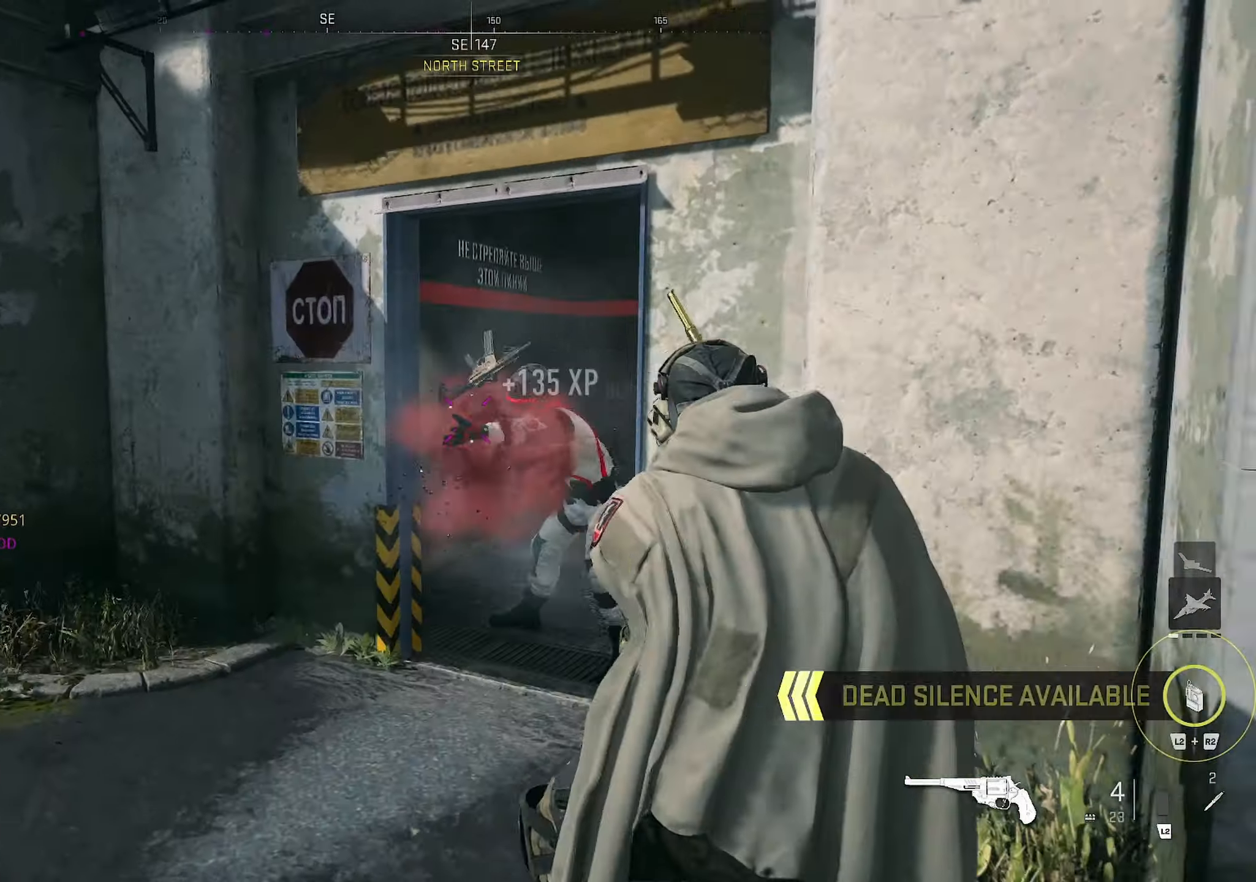
{"buttons": ["L3"], "left_stick": "left", "right_stick": "center", "events": [[200, "left_stick", "up"], [400, "left_stick", "left"], [450, "L3", "down"], [500, "right_stick", "center"]]}